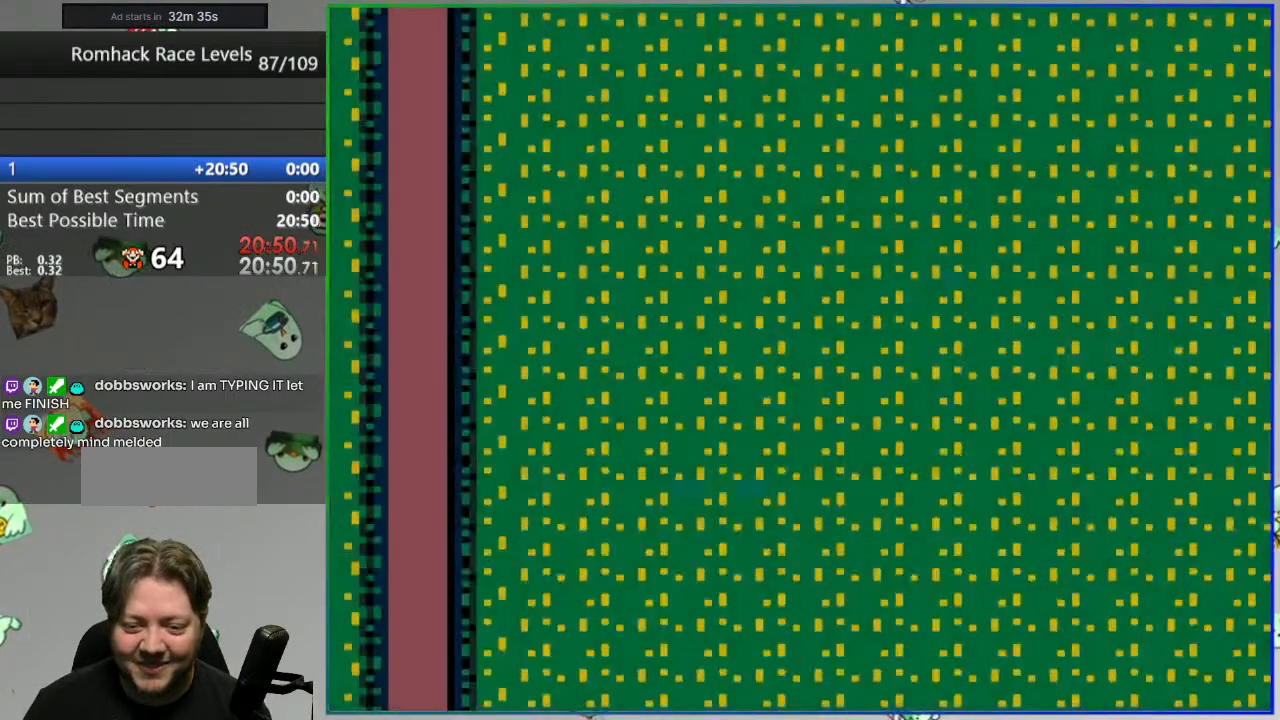
Gameplay with a controller (Nintendo layout); each line is a JSON object with the inputs held at the frame after it. "events" lists button and stick changes between this image and that frame as [ms after this image, input, new state], when the widget could be followed in between. Not read: L3 R3 START.
{"buttons": ["Y"]}
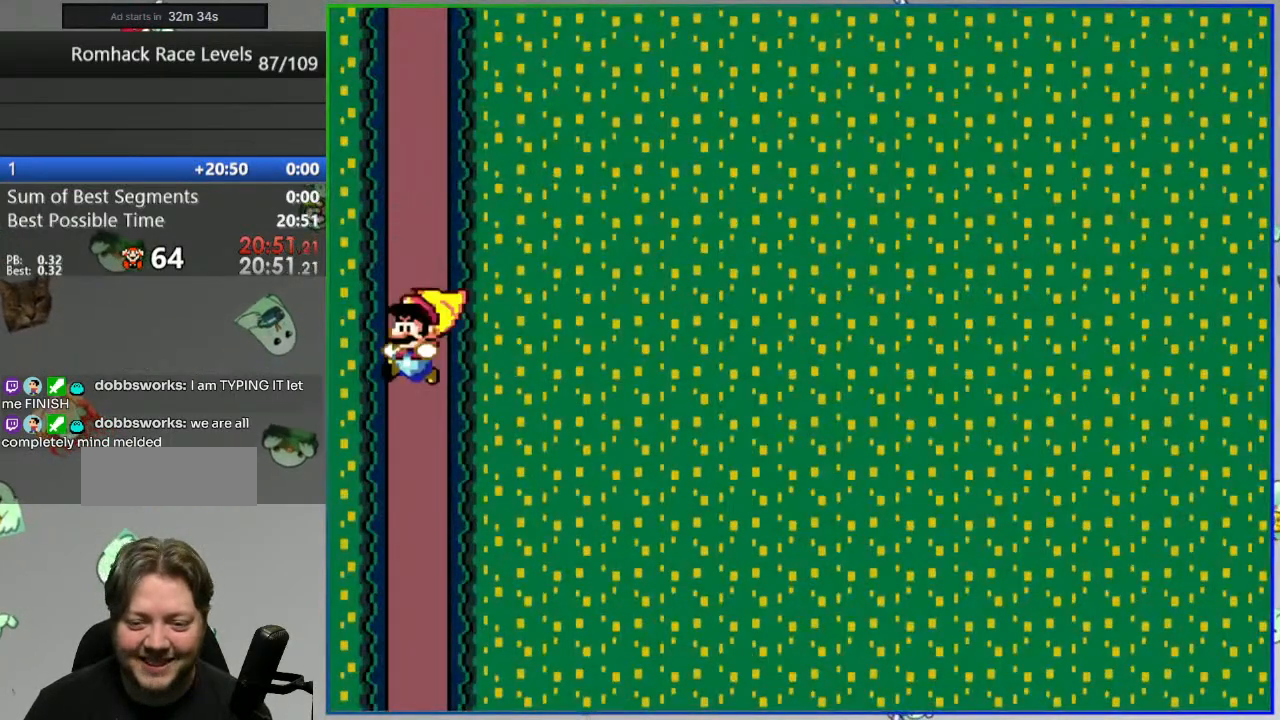
{"buttons": ["Y"], "events": []}
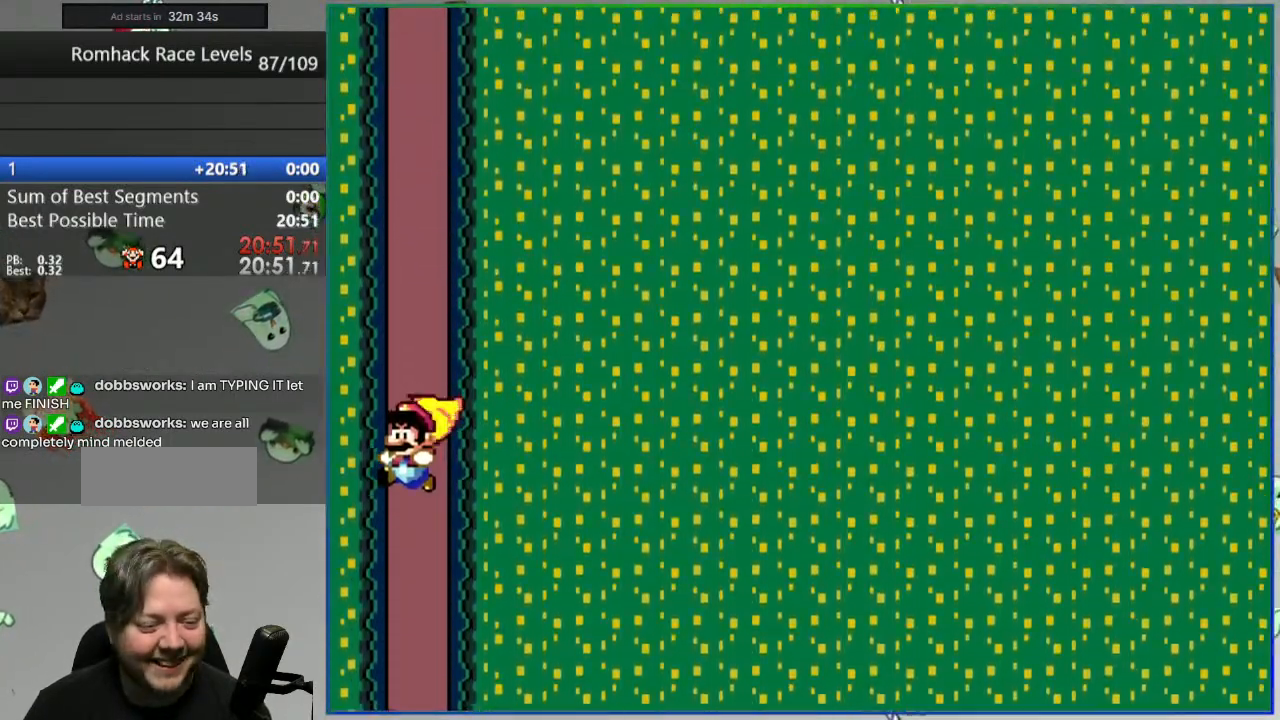
{"buttons": ["Y", "DPAD_RIGHT"], "events": [[217, "DPAD_RIGHT", "down"]]}
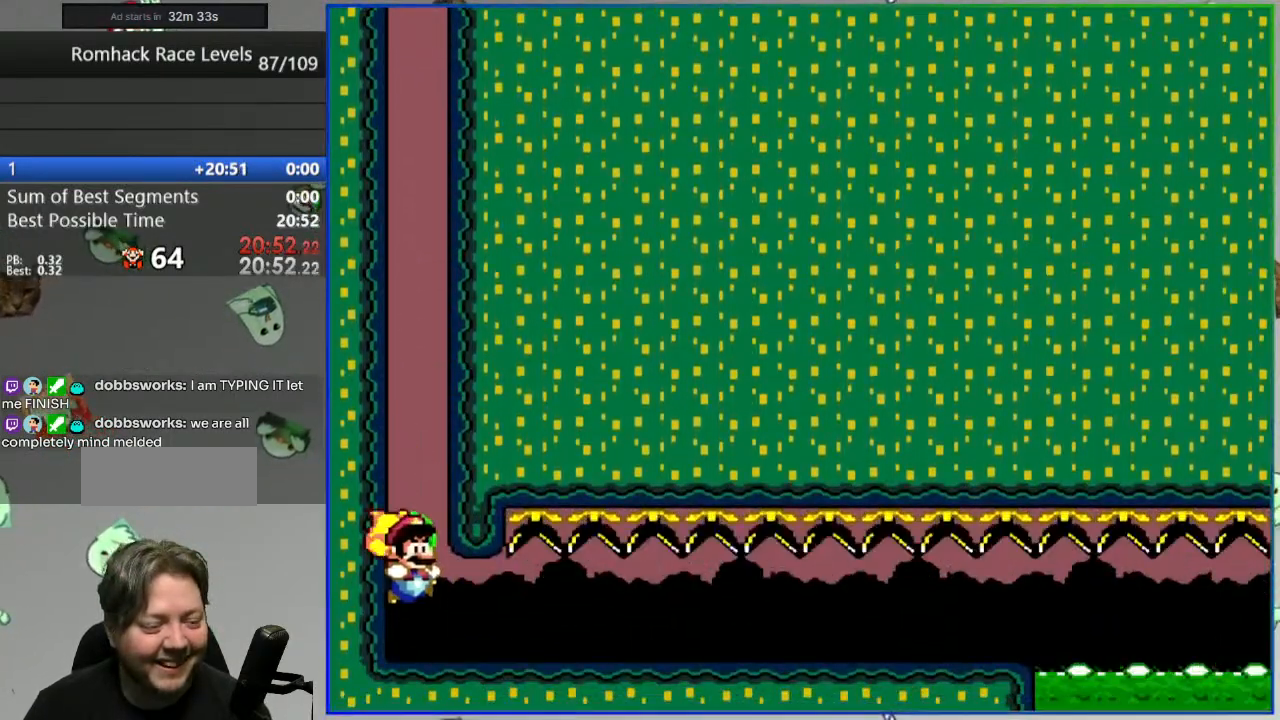
{"buttons": ["Y", "DPAD_RIGHT"], "events": []}
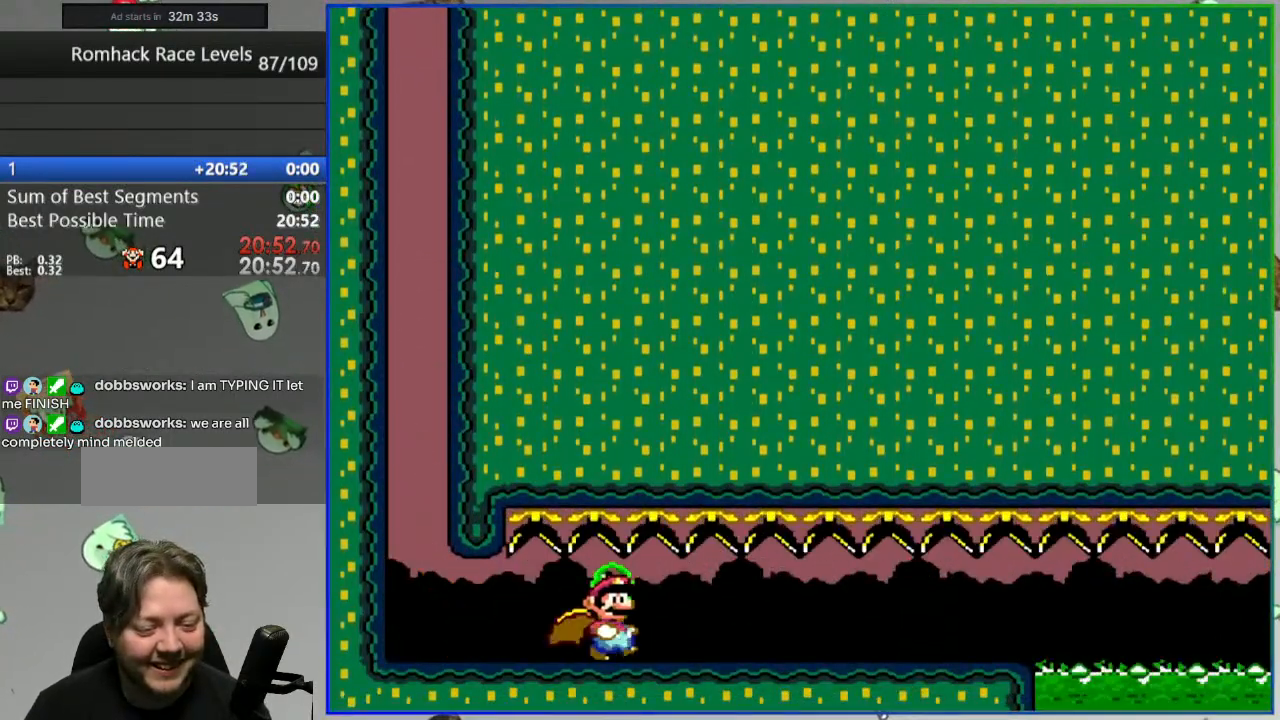
{"buttons": ["Y", "DPAD_RIGHT"], "events": []}
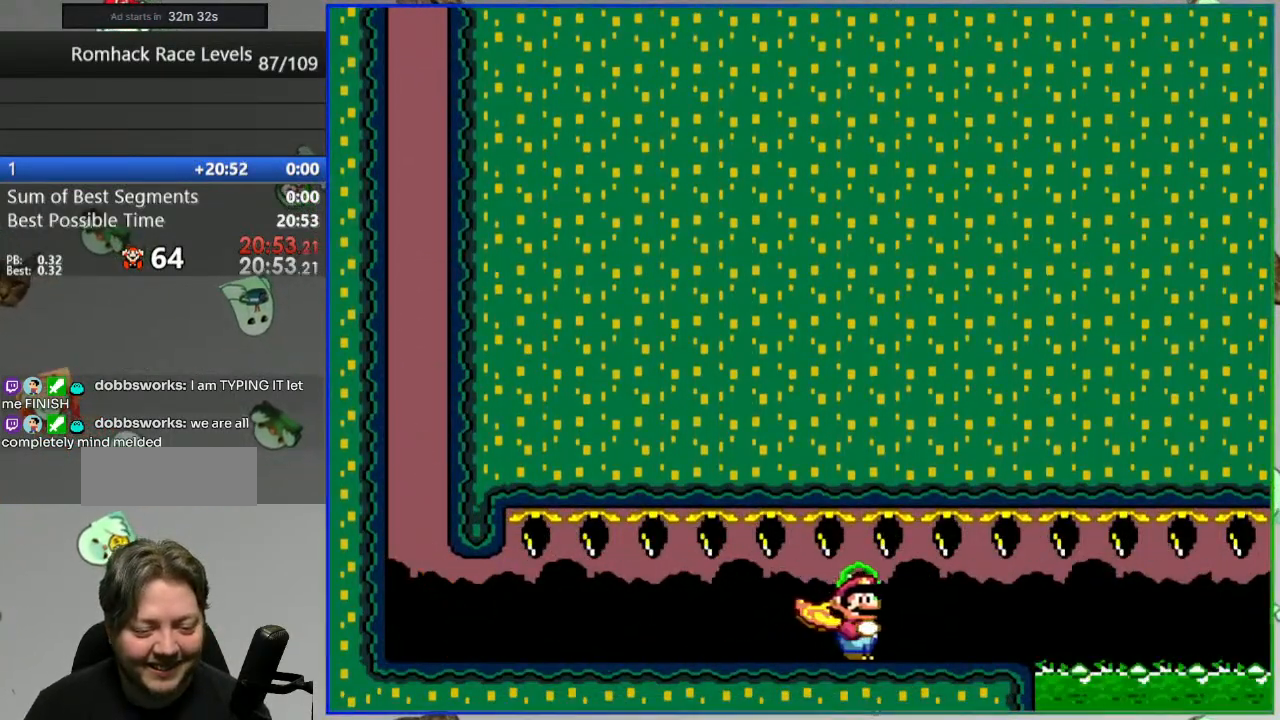
{"buttons": ["A", "Y", "DPAD_RIGHT"], "events": [[83, "A", "down"]]}
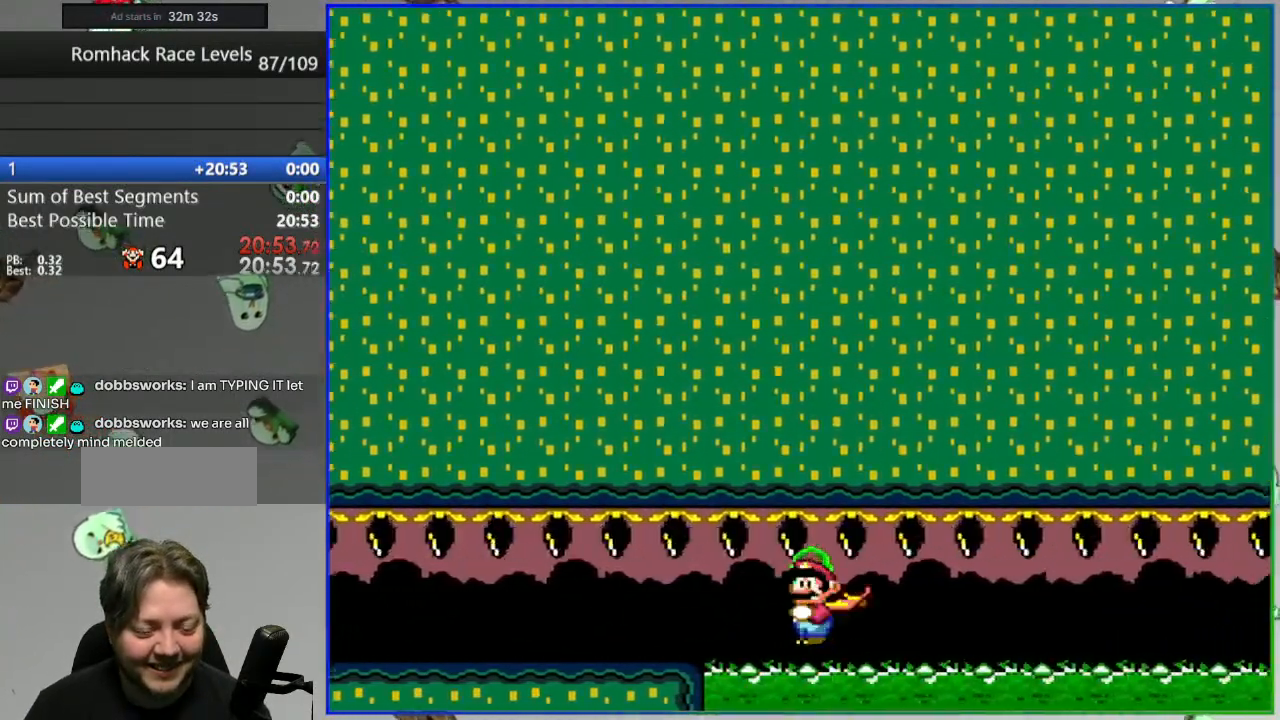
{"buttons": ["A", "Y", "DPAD_RIGHT"], "events": []}
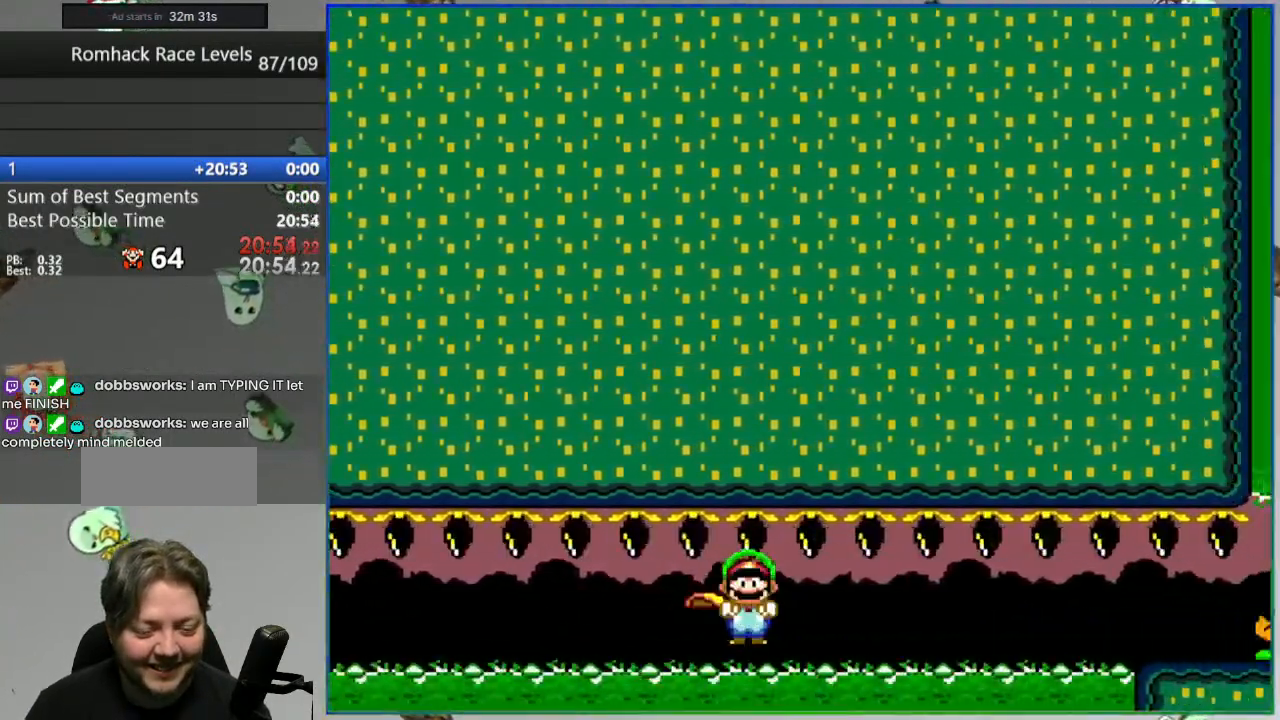
{"buttons": ["DPAD_LEFT"], "events": [[250, "Y", "up"], [267, "A", "up"], [367, "DPAD_RIGHT", "up"], [400, "DPAD_LEFT", "down"], [433, "Y", "down"], [483, "Y", "up"]]}
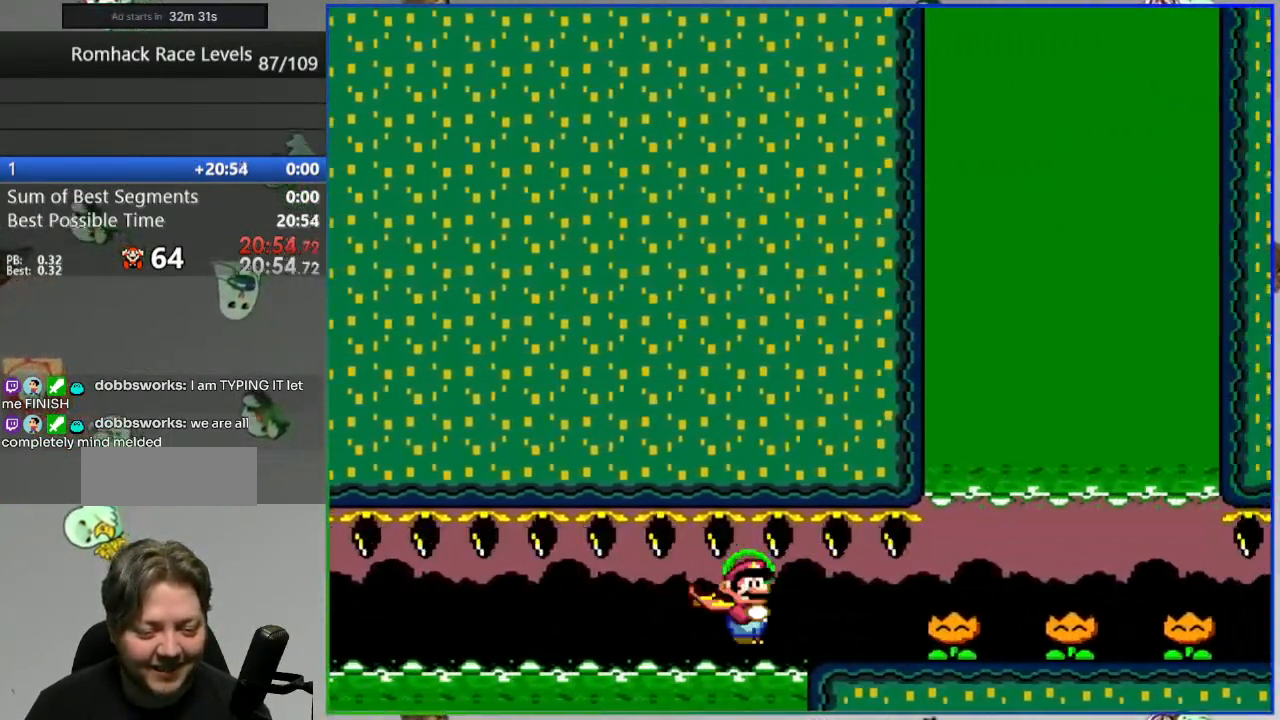
{"buttons": ["DPAD_RIGHT"], "events": [[33, "DPAD_LEFT", "up"], [50, "DPAD_RIGHT", "down"], [100, "Y", "down"], [150, "Y", "up"], [233, "Y", "down"], [317, "Y", "up"], [417, "Y", "down"], [467, "Y", "up"]]}
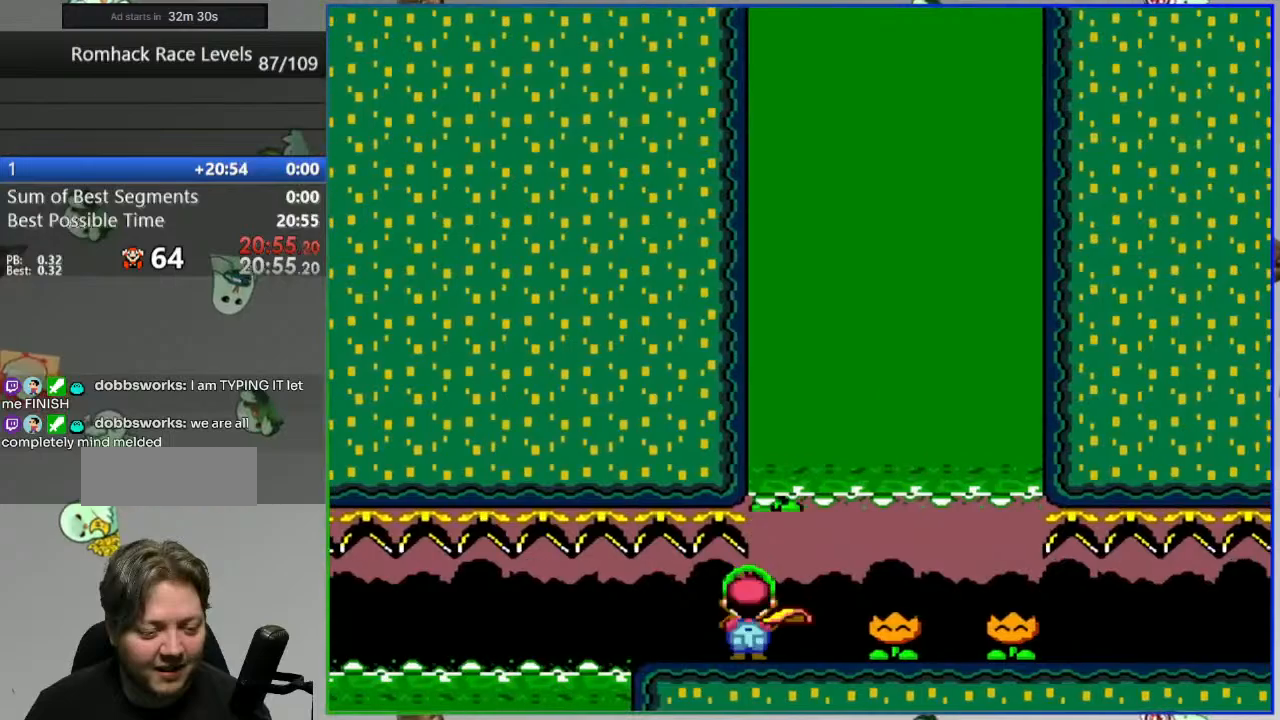
{"buttons": ["Y", "DPAD_RIGHT"], "events": [[67, "Y", "down"], [117, "Y", "up"], [217, "Y", "down"], [267, "Y", "up"], [367, "Y", "down"]]}
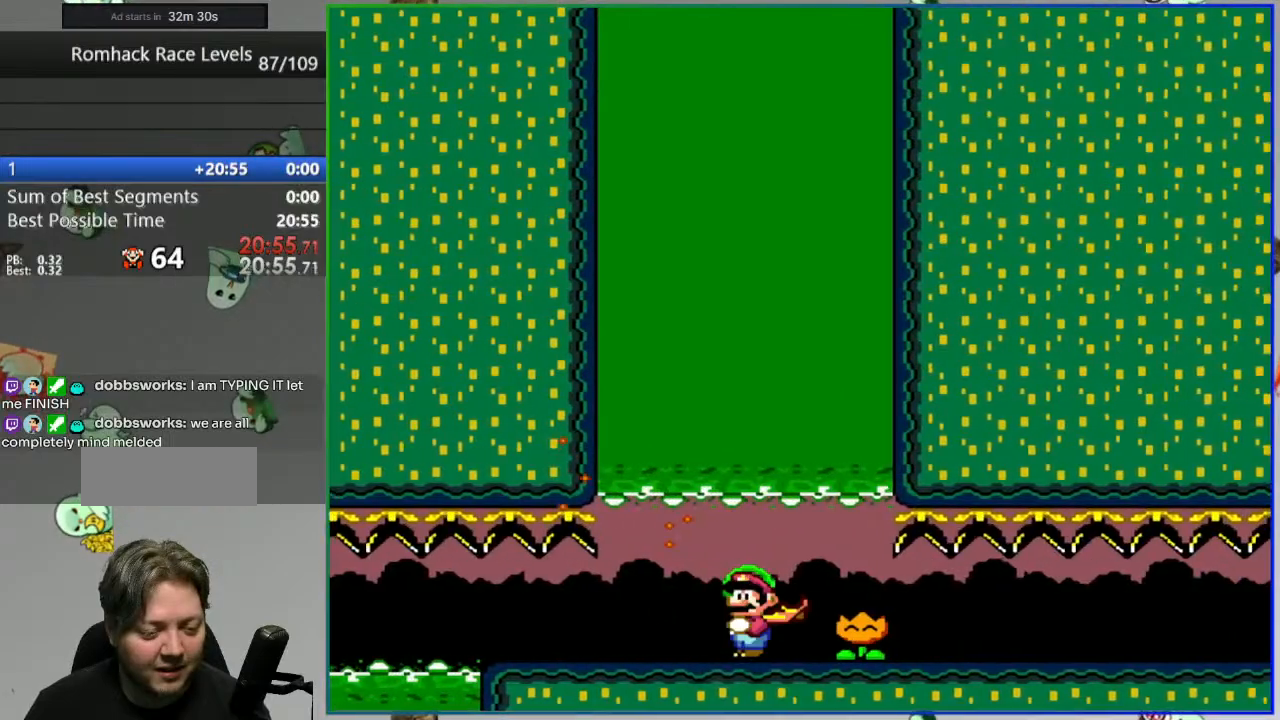
{"buttons": ["Y", "DPAD_RIGHT"], "events": []}
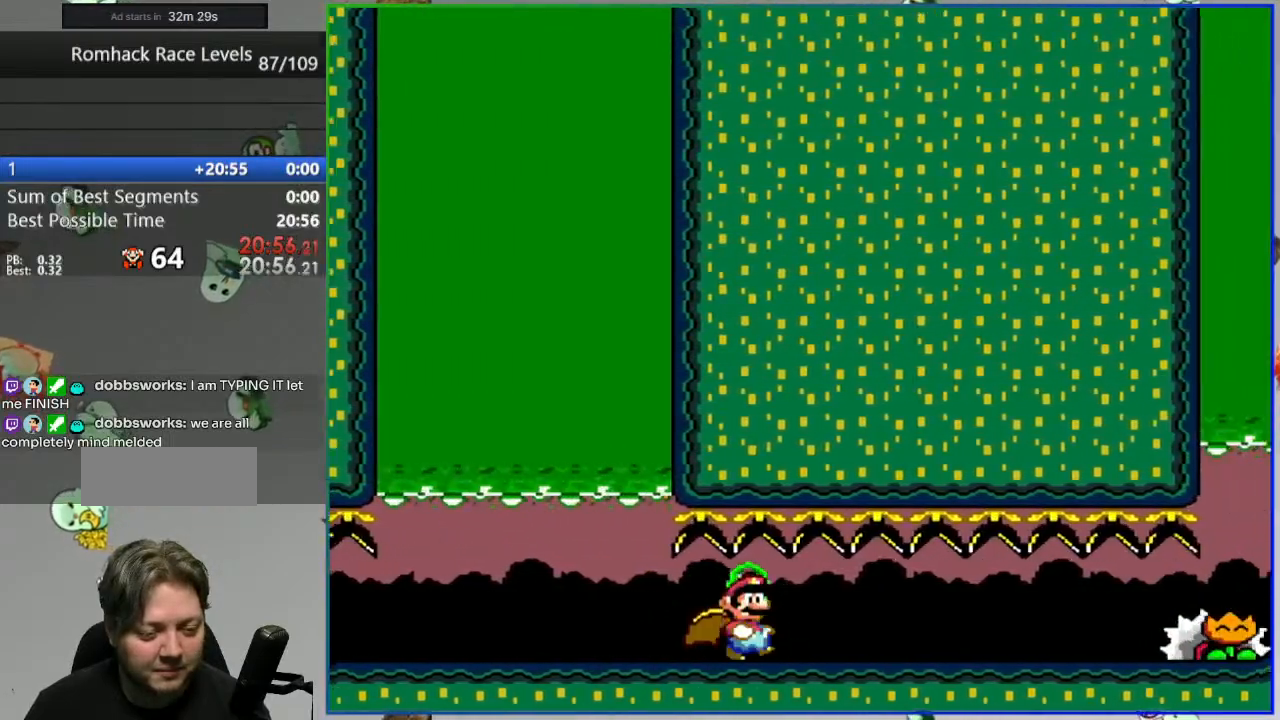
{"buttons": ["DPAD_RIGHT"], "events": [[133, "B", "down"], [267, "B", "up"], [267, "Y", "up"]]}
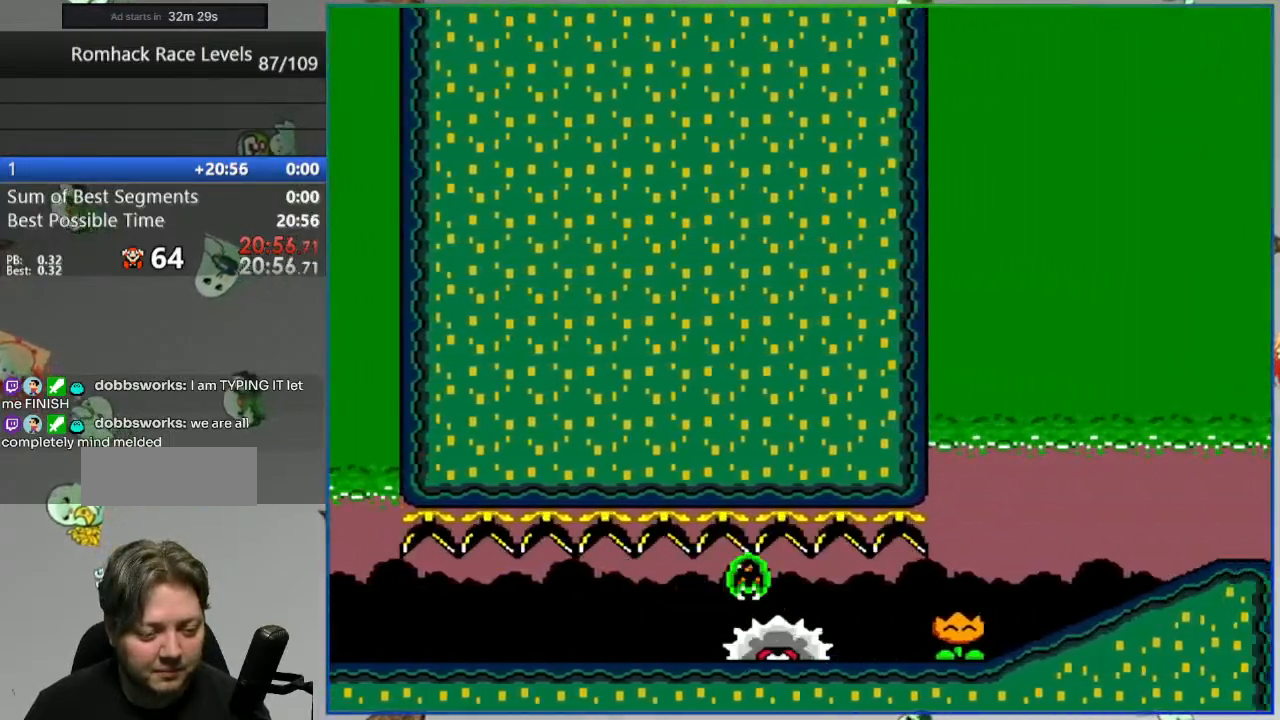
{"buttons": ["Y", "DPAD_RIGHT"], "events": [[50, "Y", "down"]]}
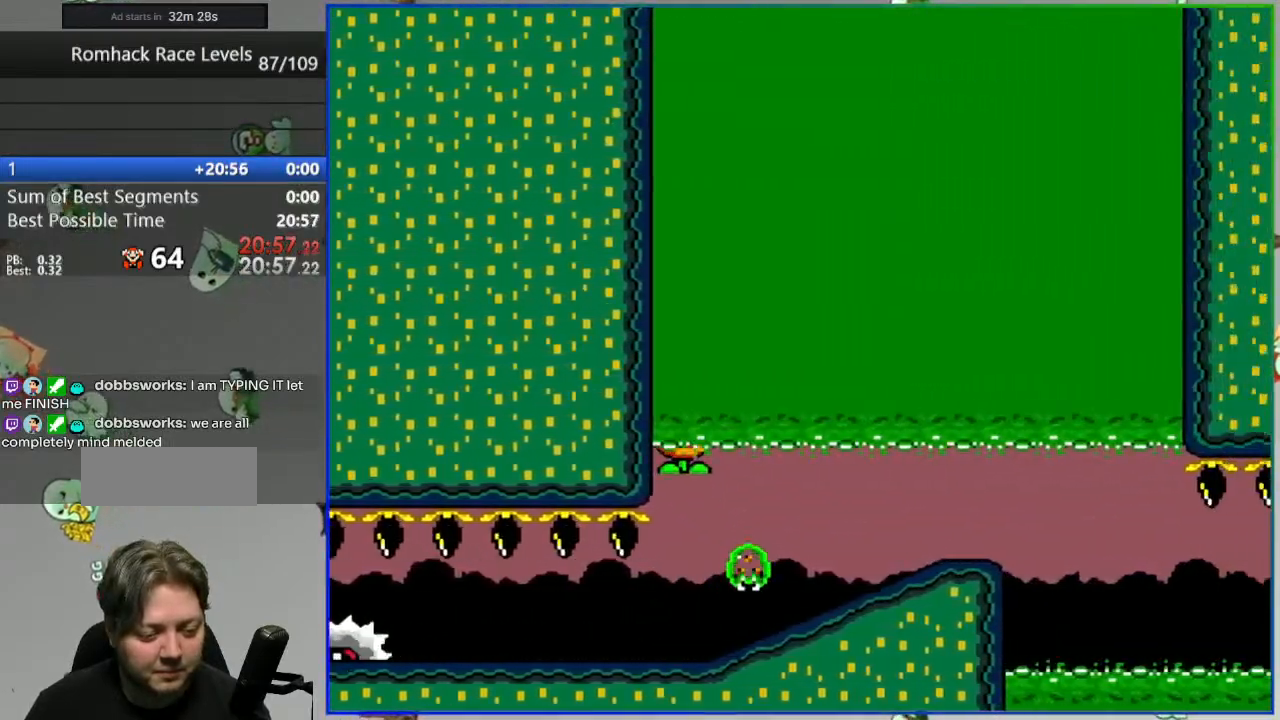
{"buttons": ["Y"], "events": [[200, "A", "down"], [350, "A", "up"], [350, "DPAD_RIGHT", "up"]]}
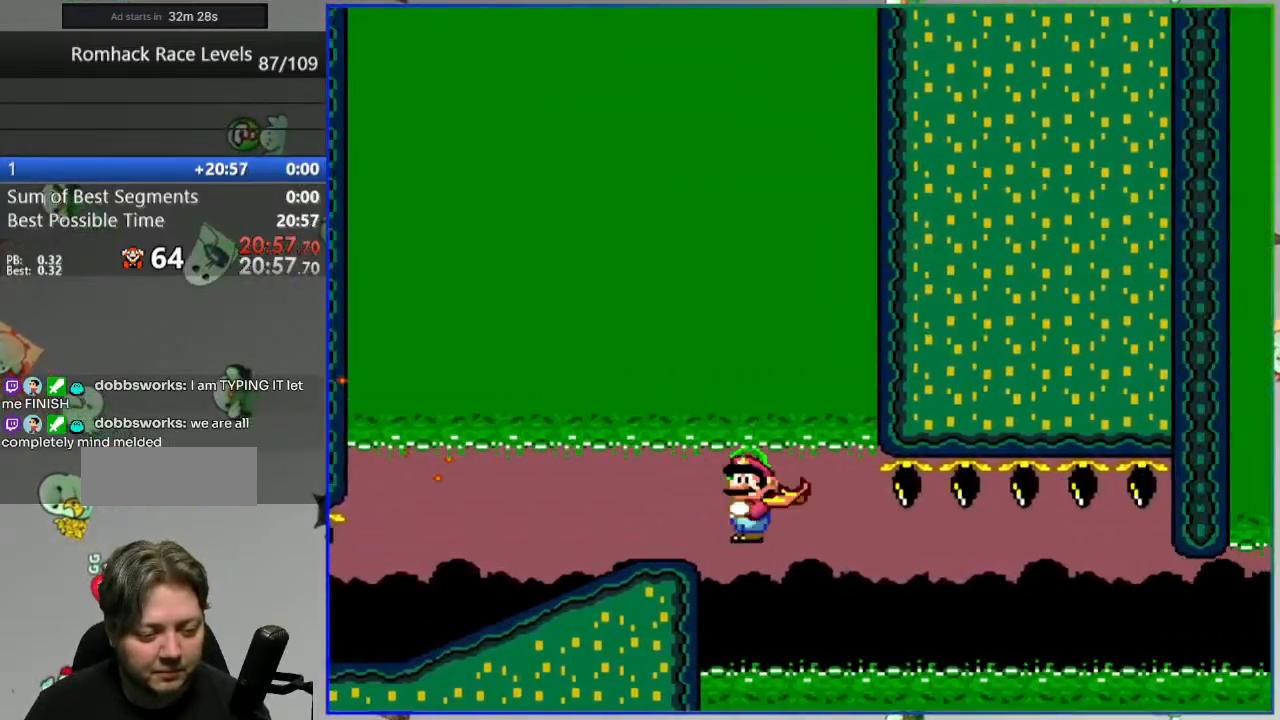
{"buttons": [], "events": [[400, "Y", "up"]]}
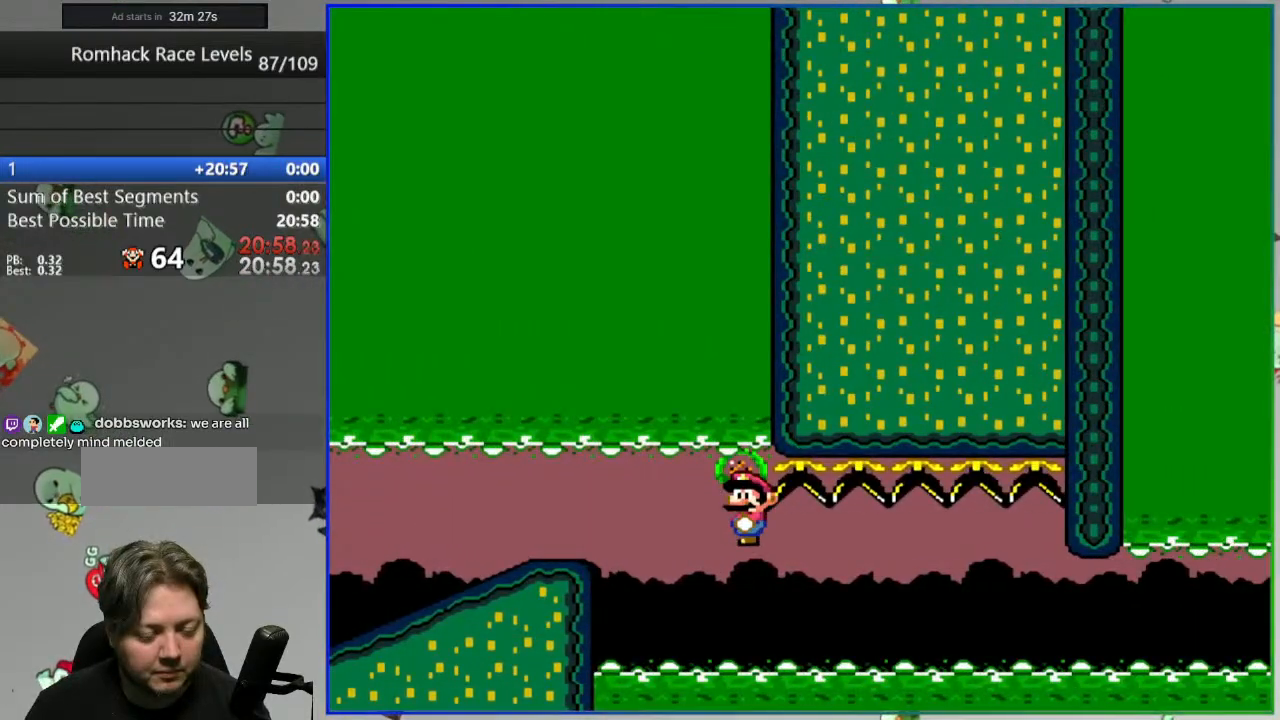
{"buttons": [], "events": []}
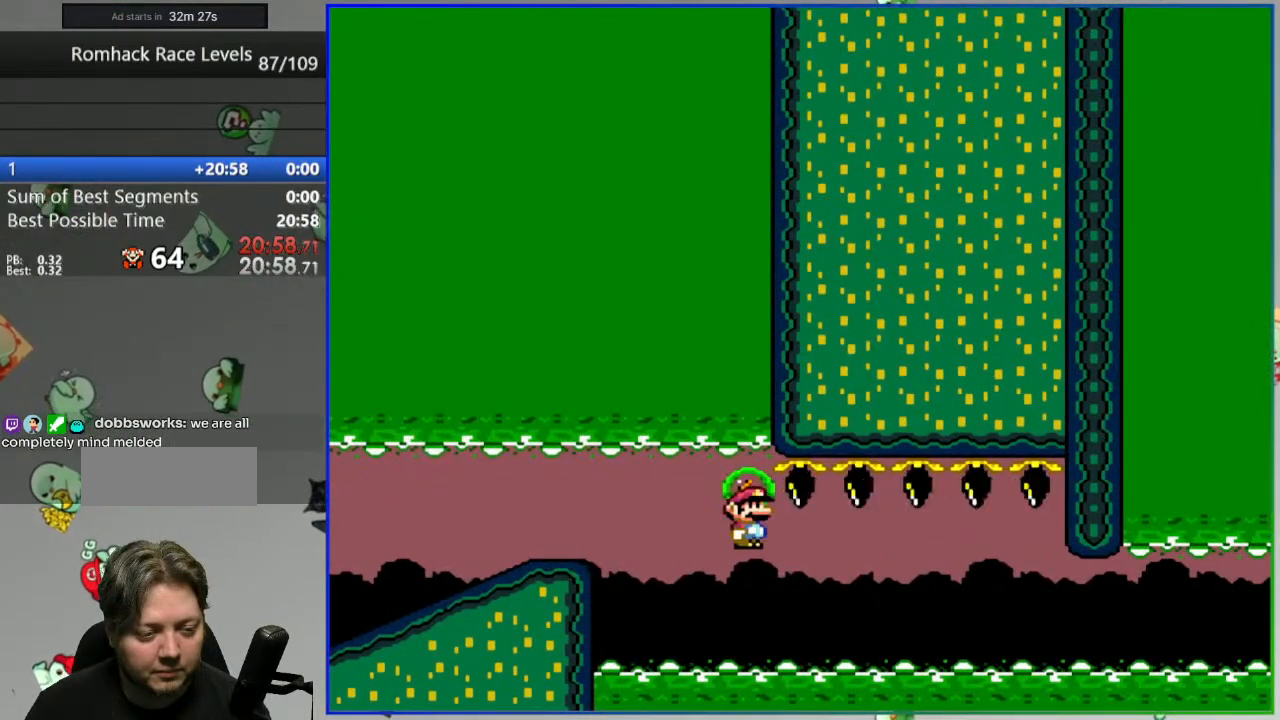
{"buttons": [], "events": [[200, "A", "down"], [267, "A", "up"], [350, "A", "down"], [433, "A", "up"]]}
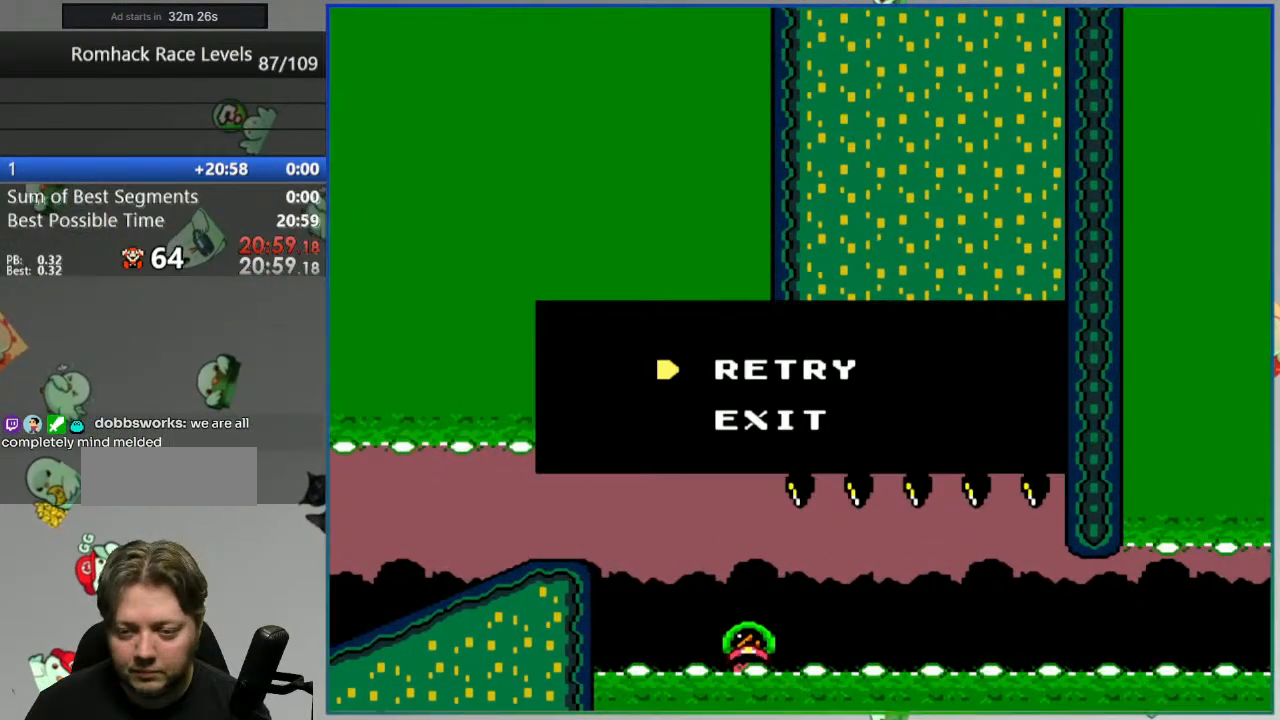
{"buttons": ["Y"], "events": [[133, "Y", "down"]]}
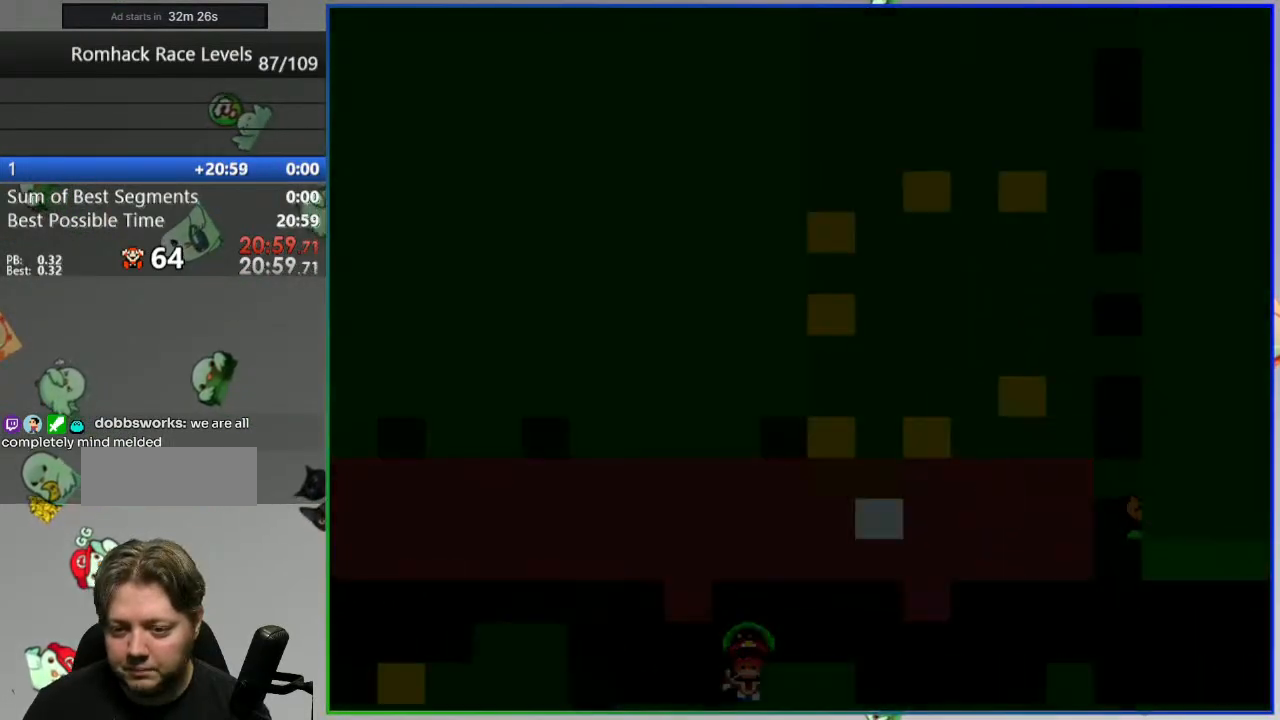
{"buttons": ["Y"], "events": []}
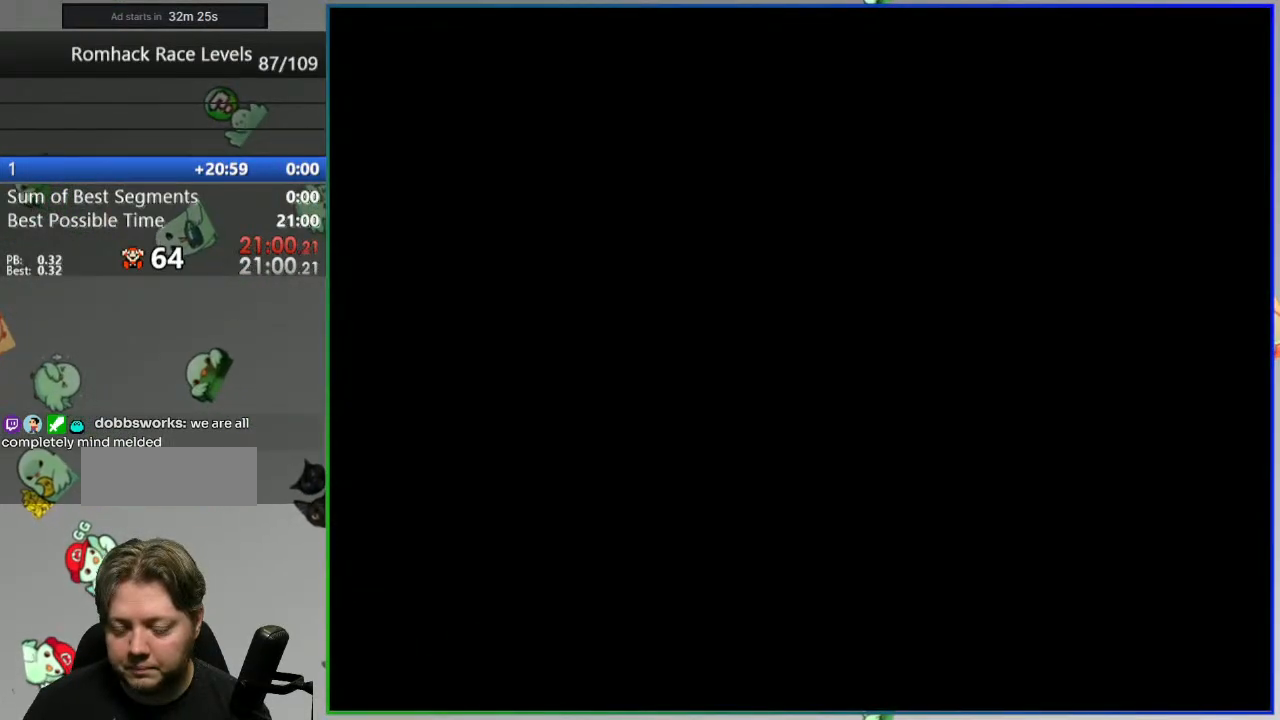
{"buttons": ["Y"], "events": []}
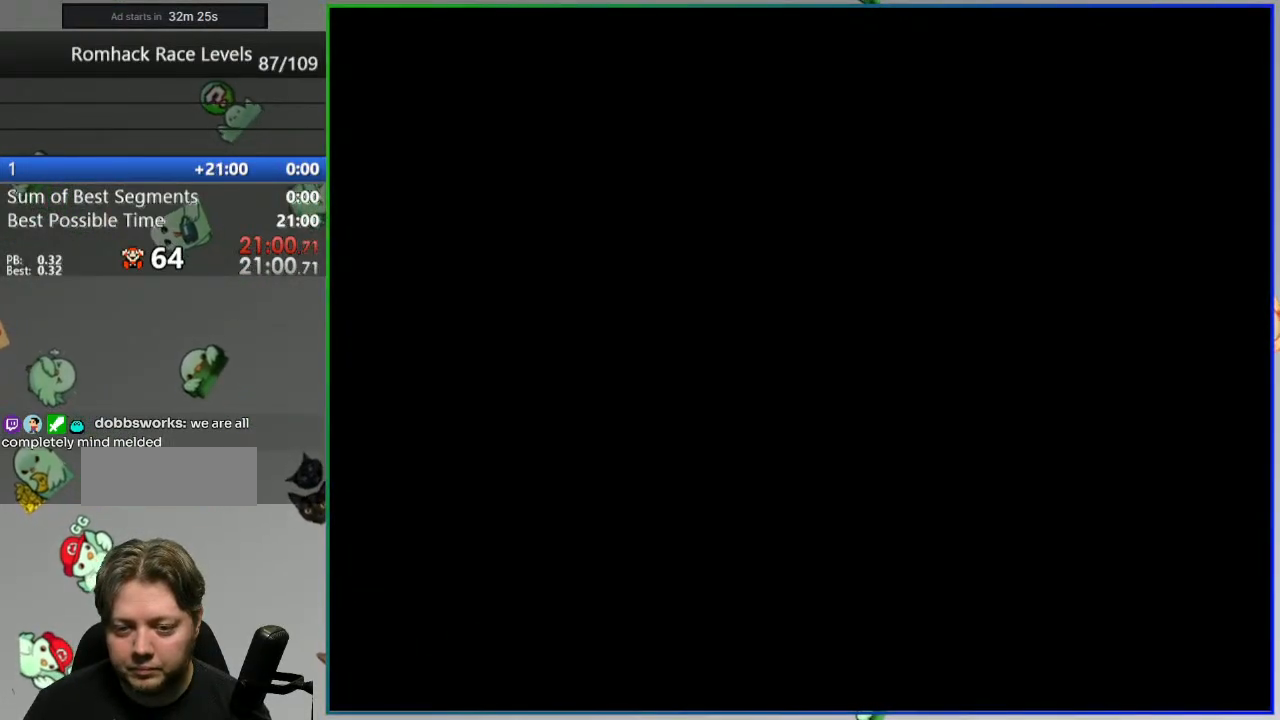
{"buttons": ["Y", "DPAD_LEFT"], "events": [[167, "DPAD_LEFT", "down"]]}
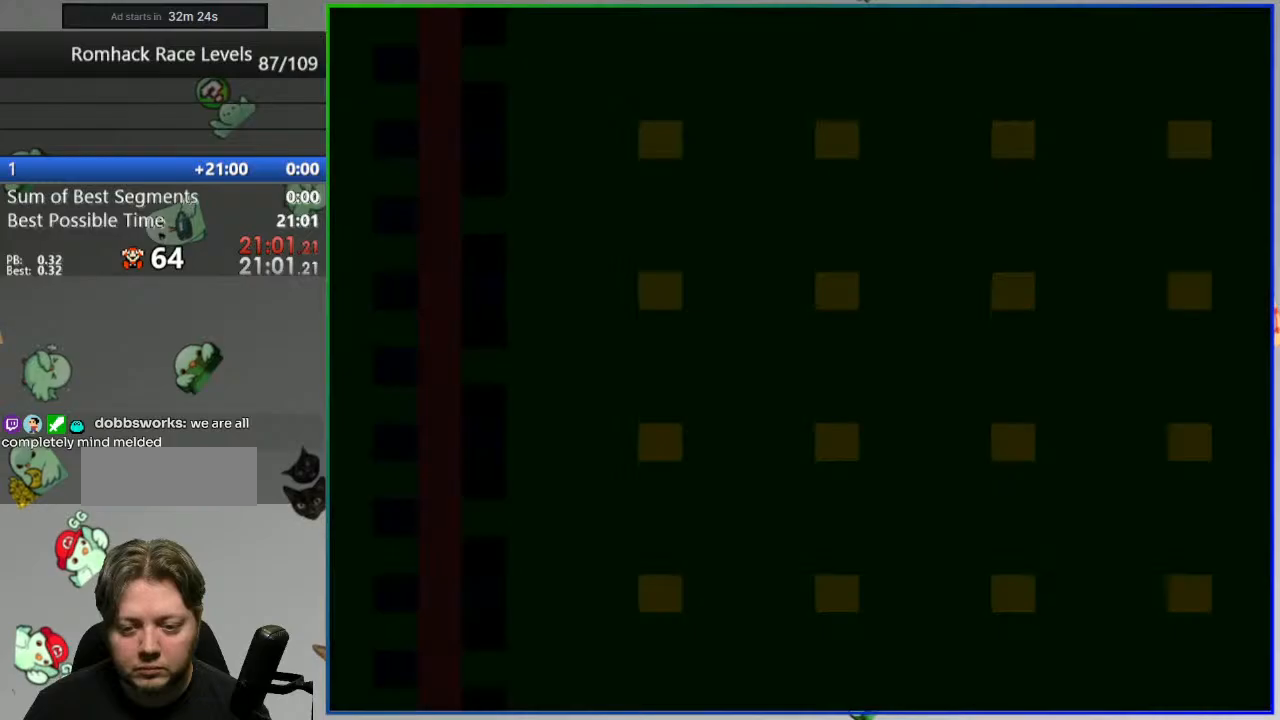
{"buttons": ["Y", "DPAD_LEFT"], "events": []}
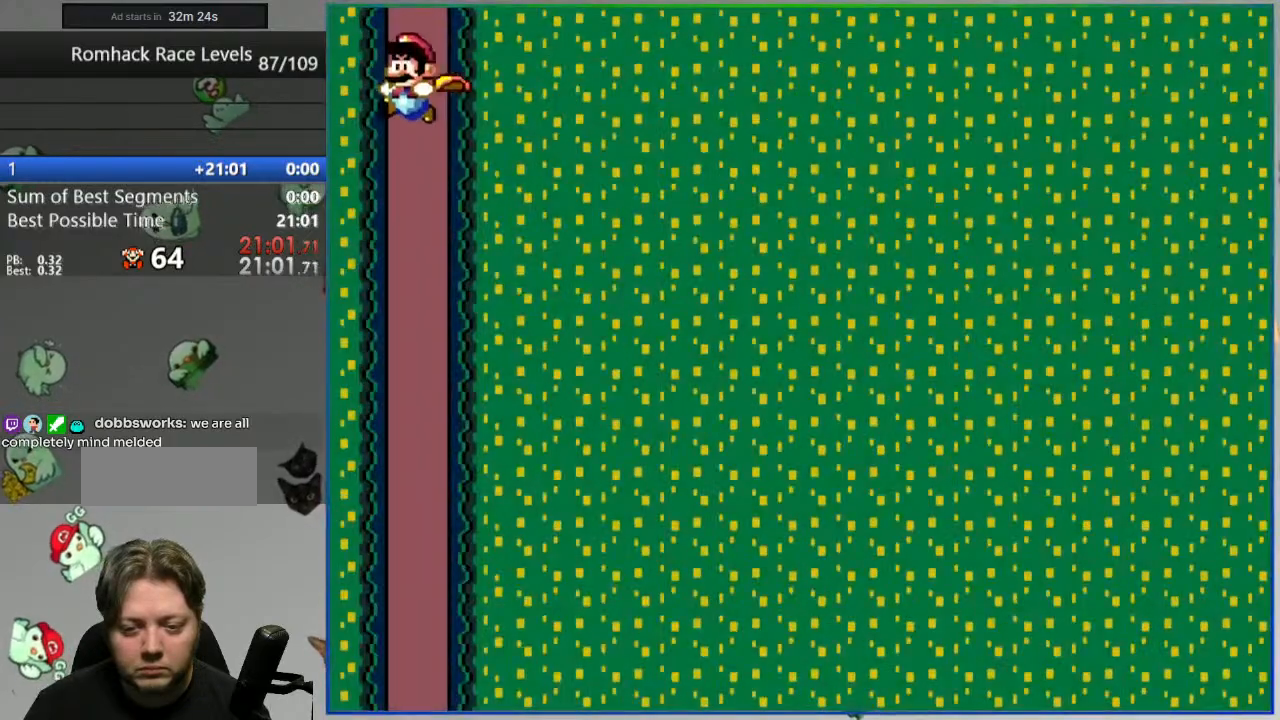
{"buttons": ["Y"], "events": [[217, "DPAD_LEFT", "up"]]}
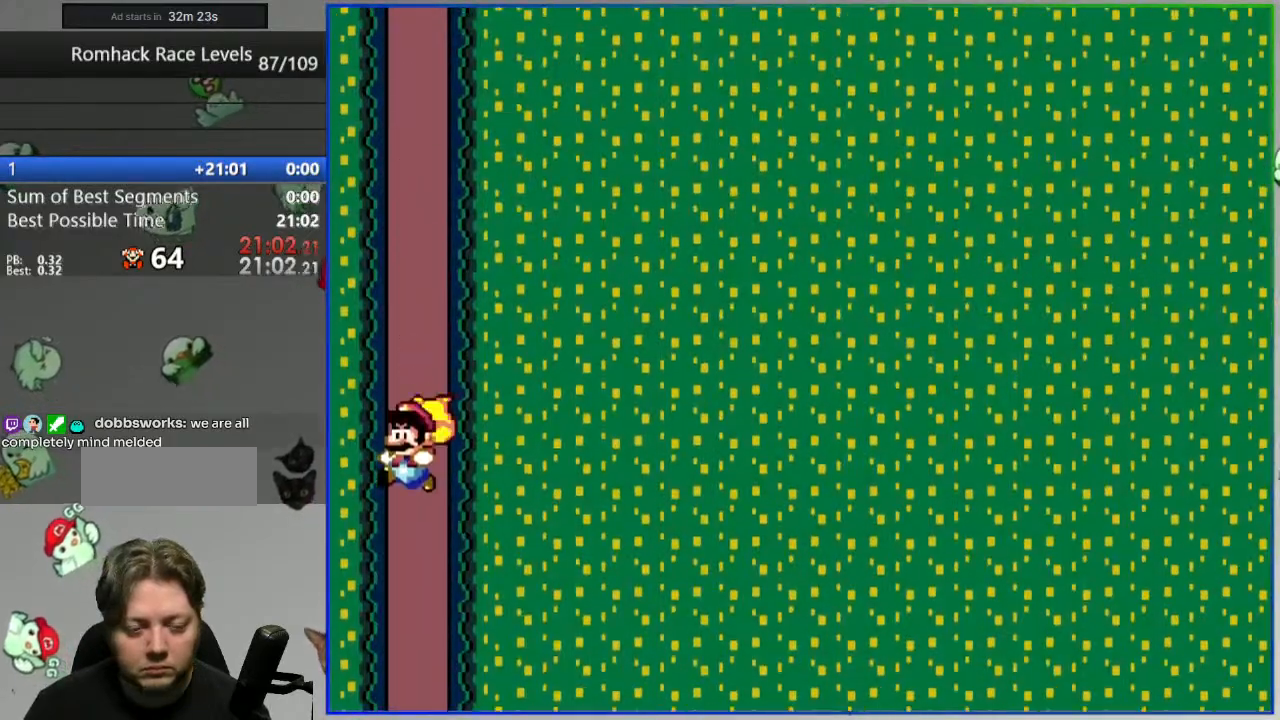
{"buttons": ["Y", "DPAD_RIGHT"], "events": [[433, "DPAD_RIGHT", "down"]]}
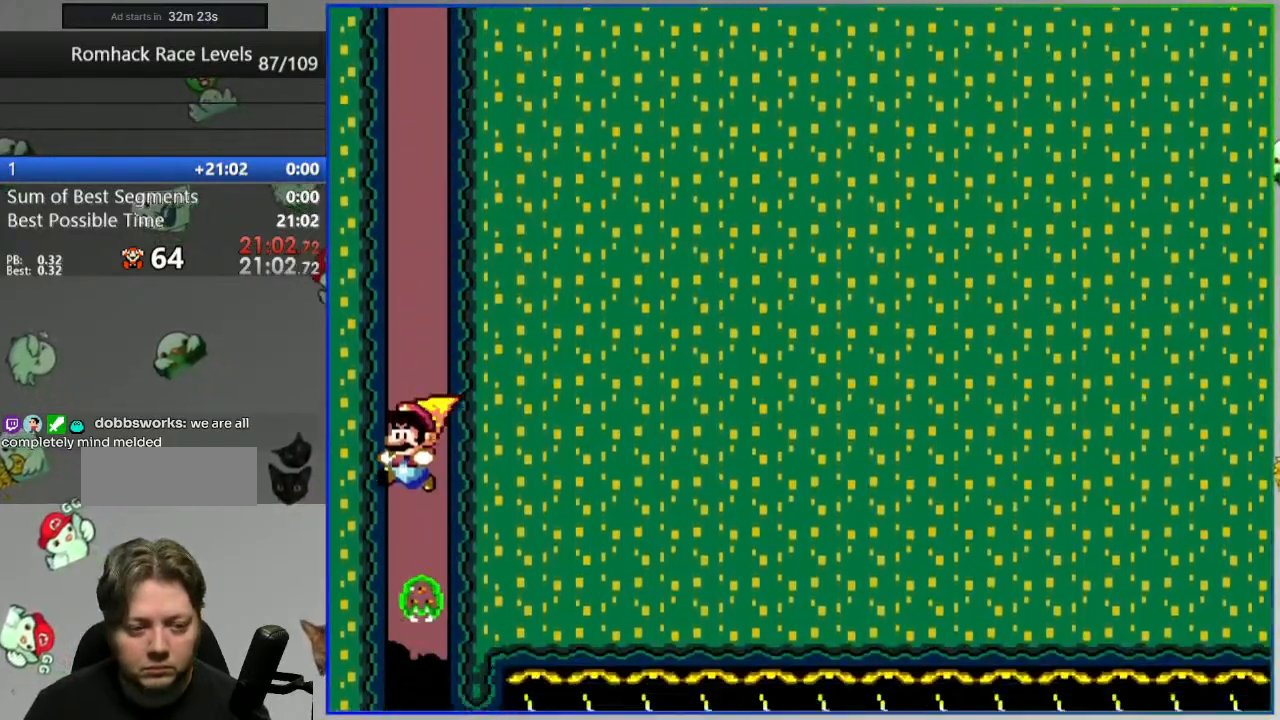
{"buttons": ["Y", "DPAD_RIGHT"], "events": []}
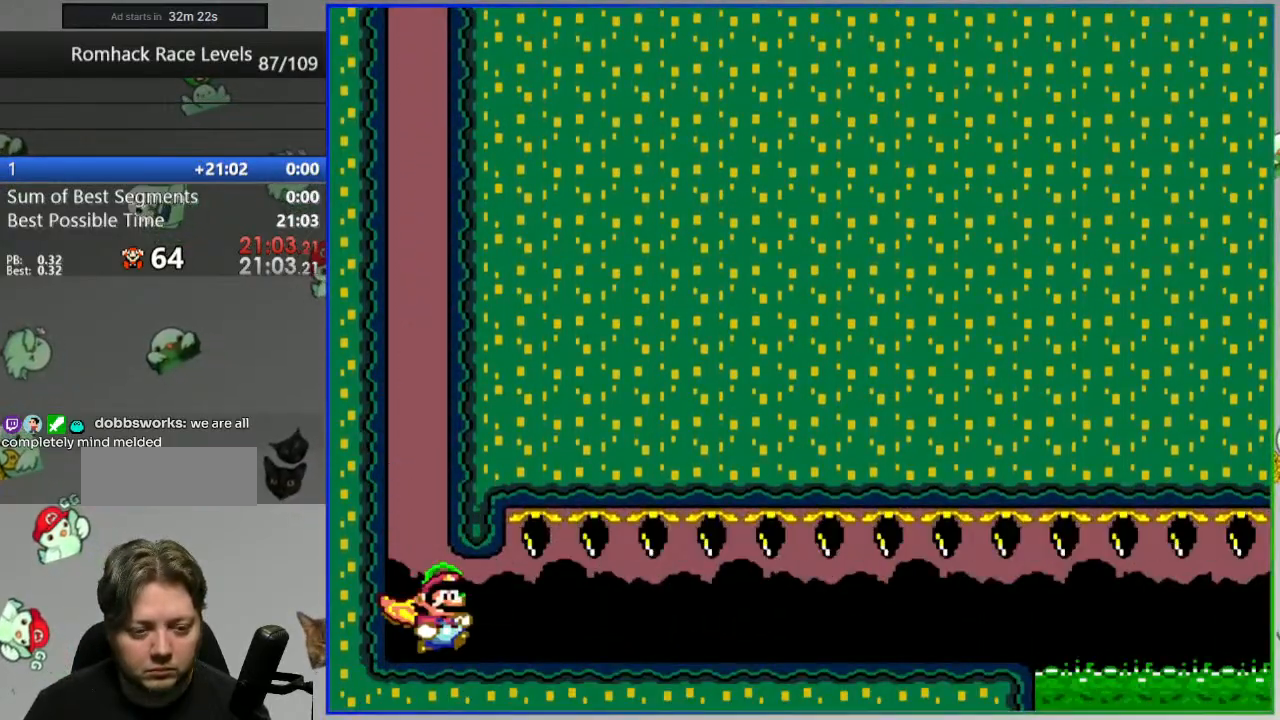
{"buttons": ["Y", "DPAD_RIGHT"], "events": []}
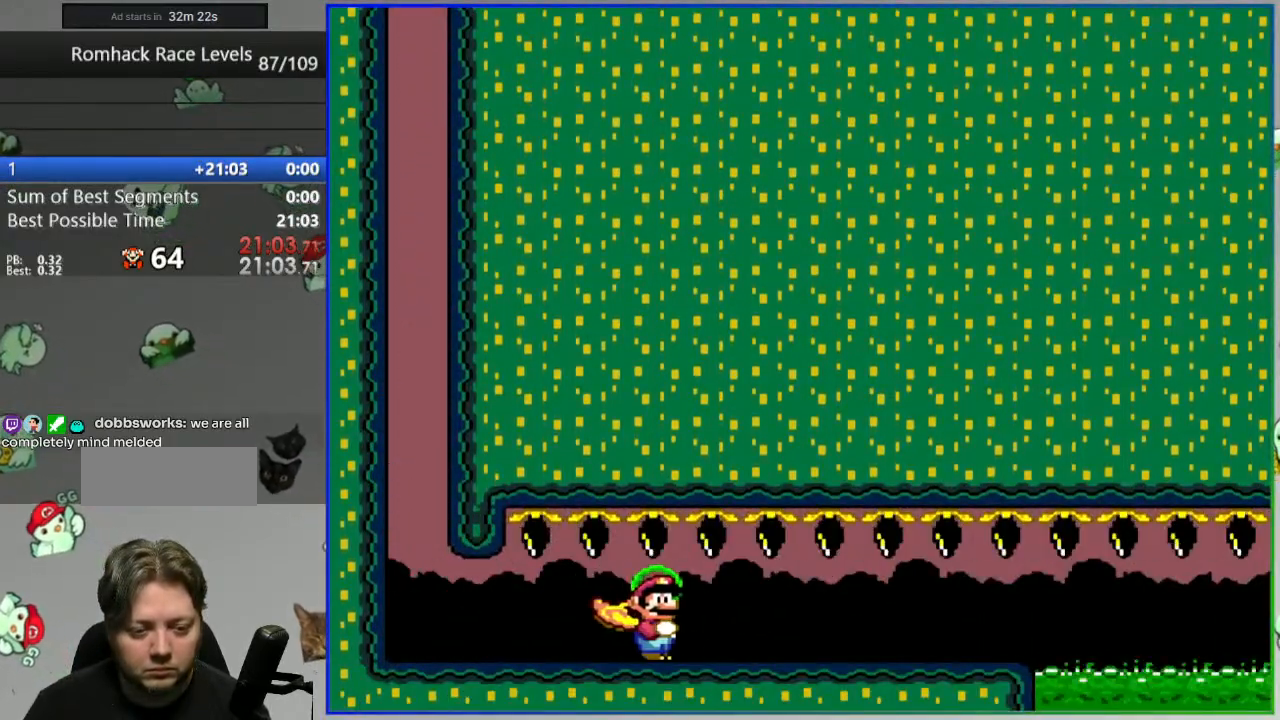
{"buttons": ["Y", "DPAD_RIGHT"], "events": []}
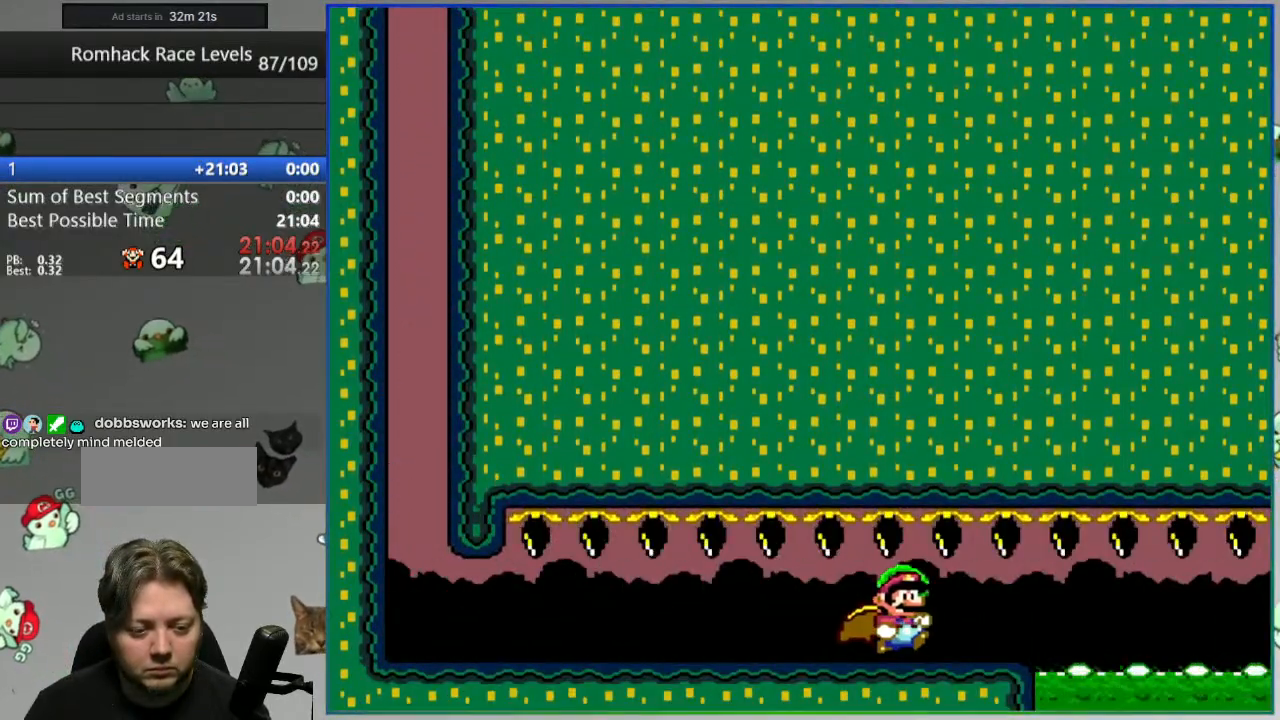
{"buttons": ["A", "Y", "DPAD_RIGHT"], "events": [[33, "A", "down"]]}
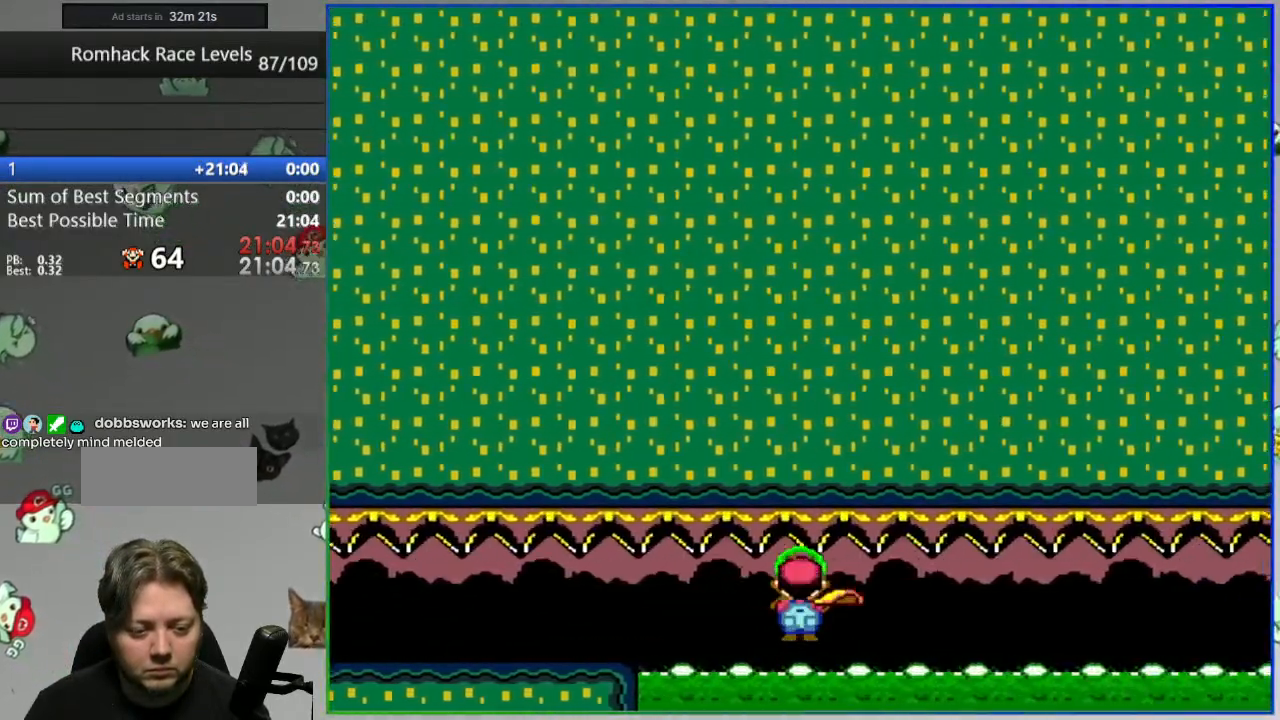
{"buttons": ["A", "Y", "DPAD_RIGHT"], "events": []}